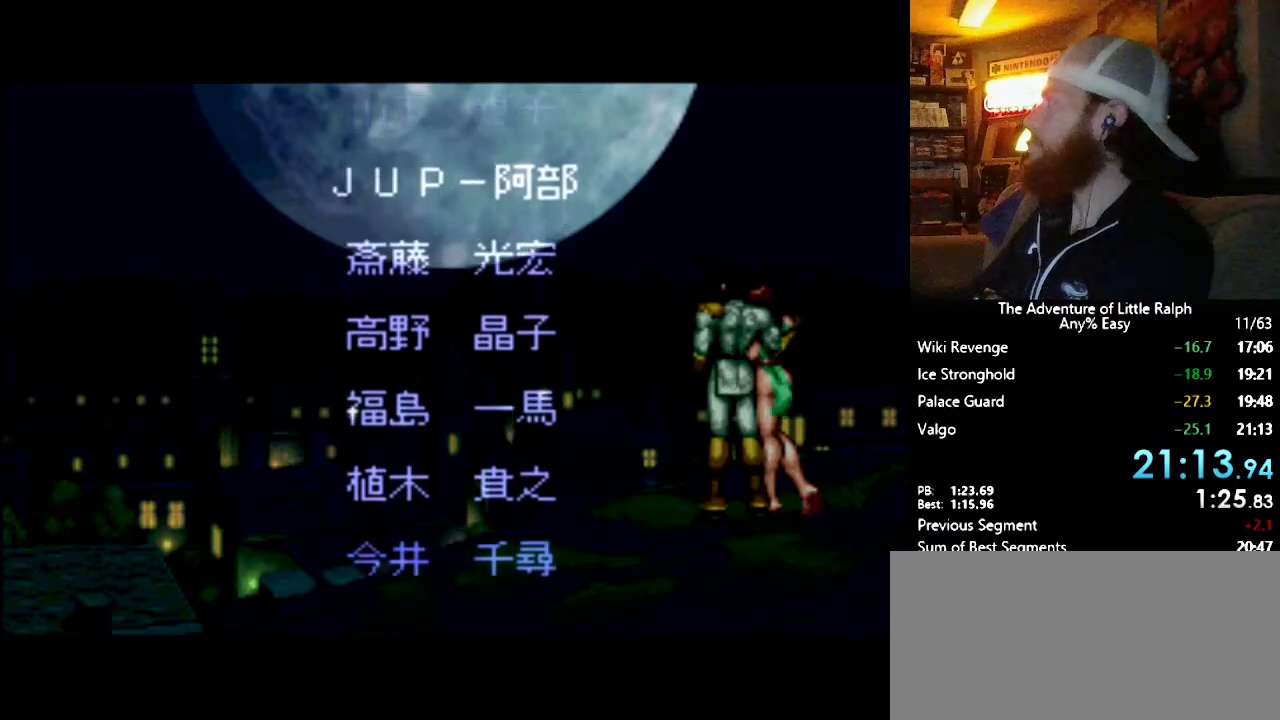
Gameplay with a controller (Nintendo layout); each line is a JSON object with the inputs held at the frame after it. "events" lists button and stick changes between this image and that frame as [ms after this image, input, new state], when the widget could be followed in between. Not read: DPAD_RIGHT L3 R3.
{"buttons": ["DPAD_DOWN"], "events": []}
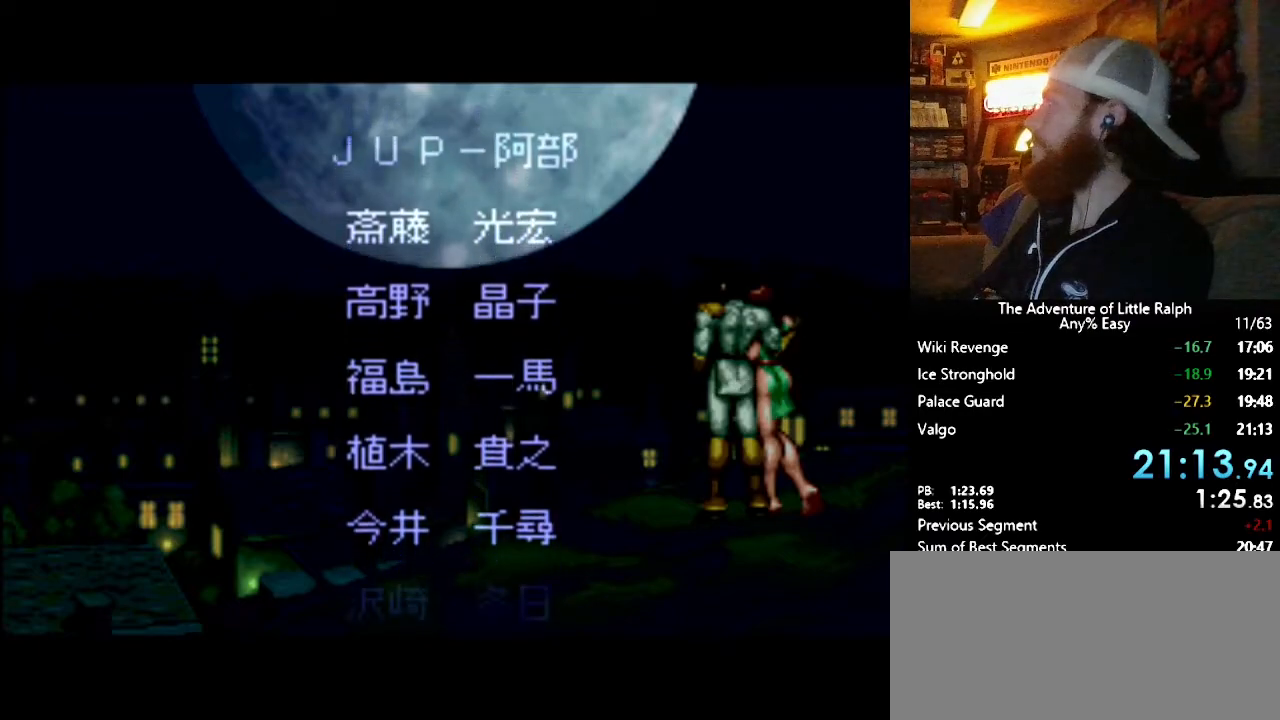
{"buttons": ["DPAD_DOWN"], "events": []}
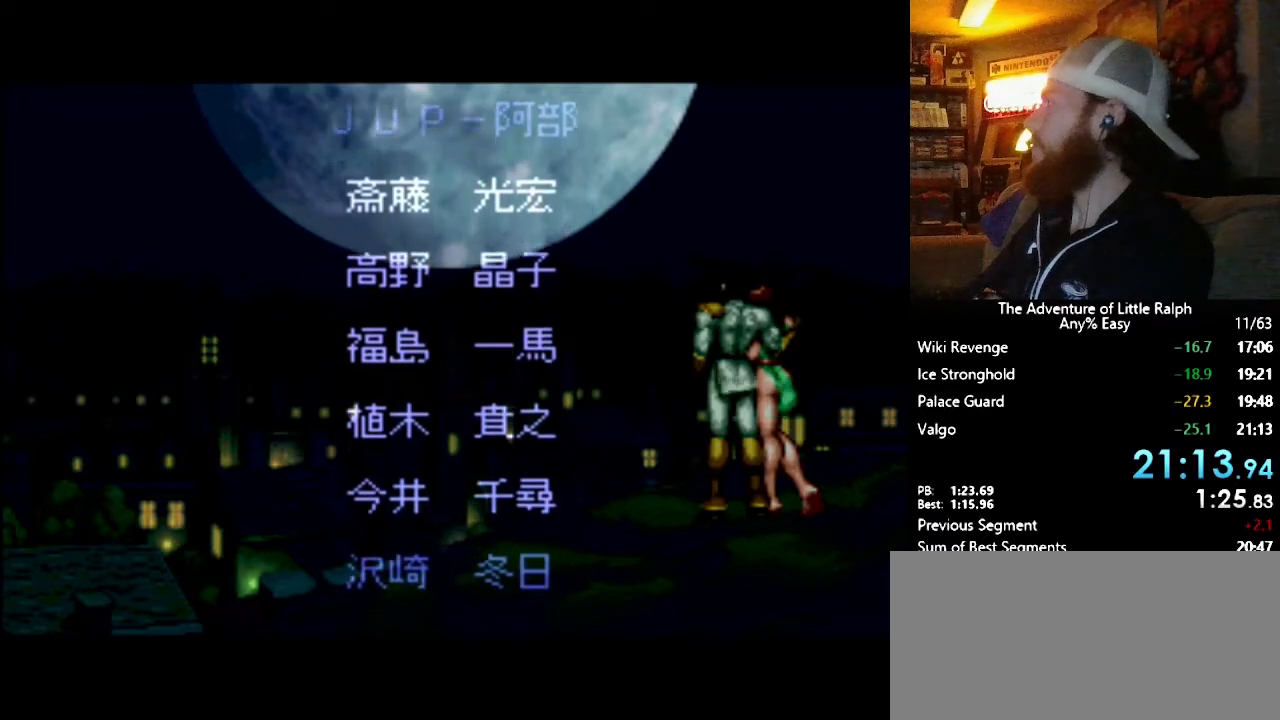
{"buttons": ["DPAD_DOWN"], "events": []}
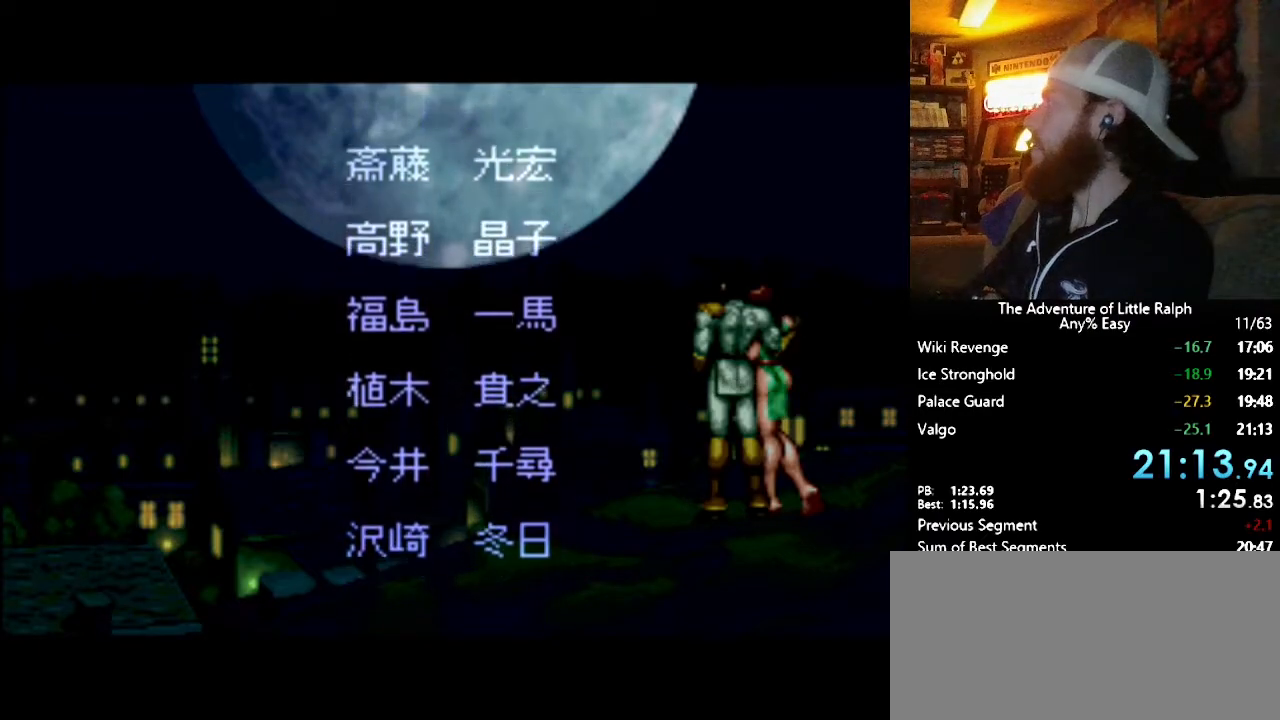
{"buttons": ["DPAD_DOWN"], "events": []}
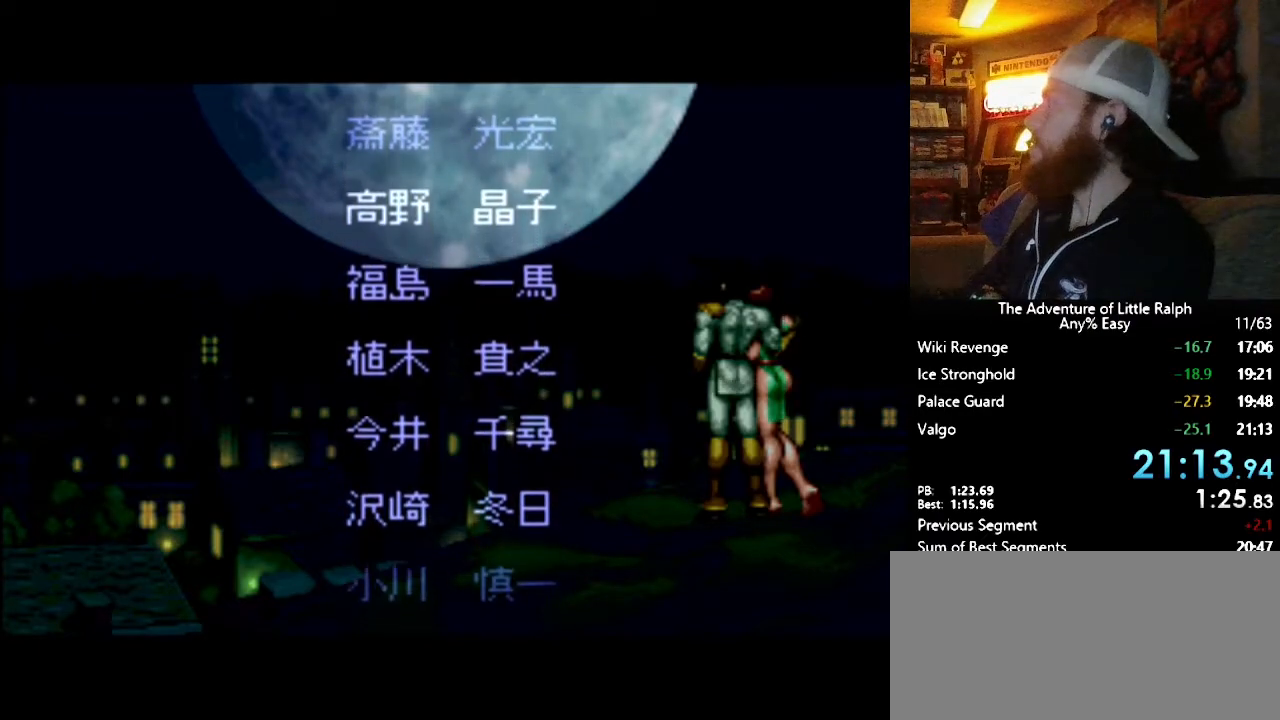
{"buttons": ["DPAD_DOWN"], "events": []}